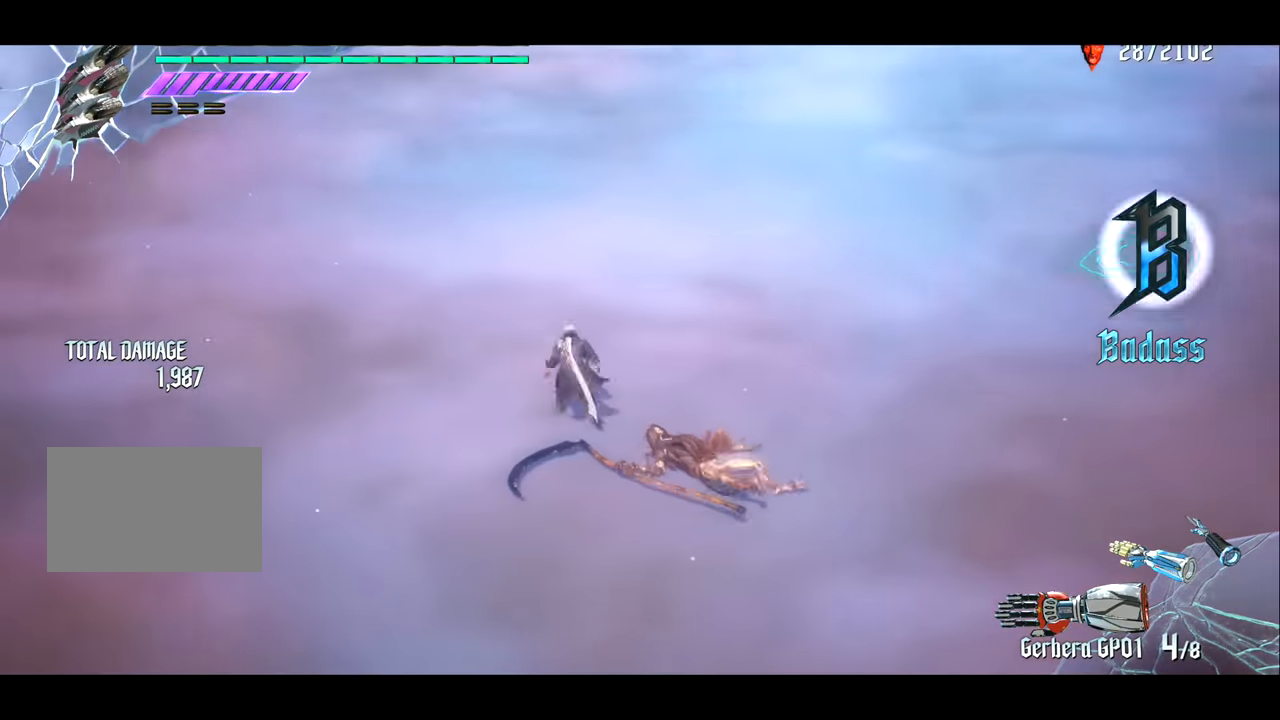
Gameplay with a controller (PlayStation layout); each line is a JSON object with the inputs held at the frame after it. "events" lists button and stick changes between this image and that frame as [ms after this image, input, new state], when the widget could be followed in between. Not read: L3 R3.
{"buttons": ["R1"], "left_stick": "left", "right_stick": "center", "events": [[100, "left_stick", "center"], [133, "right_stick", "right"], [467, "R1", "down"], [467, "left_stick", "left"], [467, "right_stick", "center"]]}
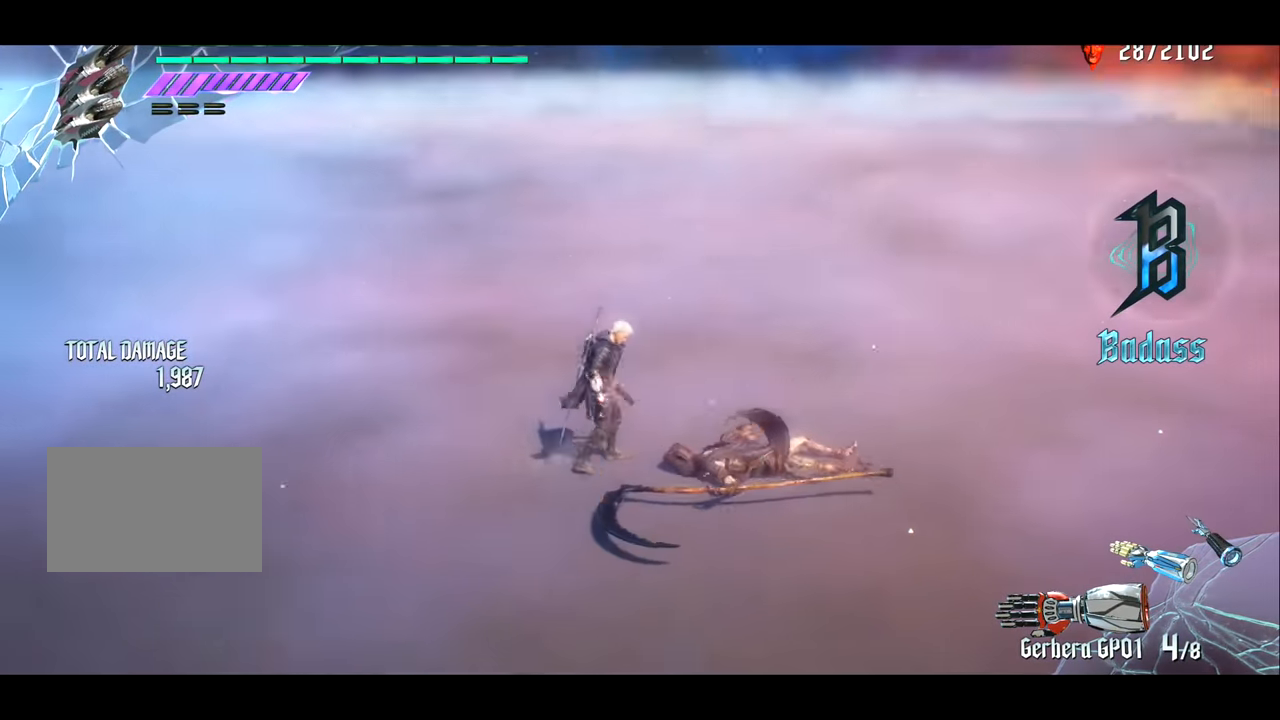
{"buttons": ["TRIANGLE", "R1"], "left_stick": "left", "right_stick": "center", "events": [[33, "TRIANGLE", "down"]]}
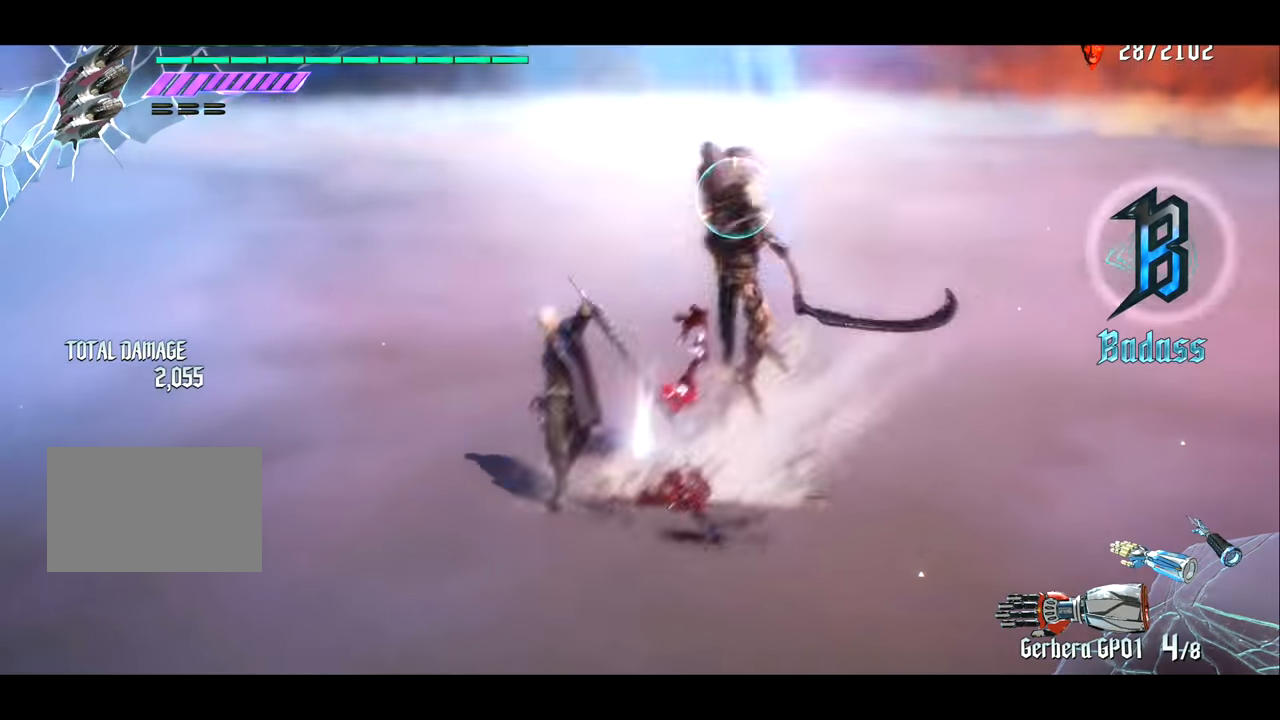
{"buttons": ["R1"], "left_stick": "center", "right_stick": "center", "events": [[100, "left_stick", "center"], [133, "TRIANGLE", "up"], [367, "TRIANGLE", "down"], [500, "TRIANGLE", "up"]]}
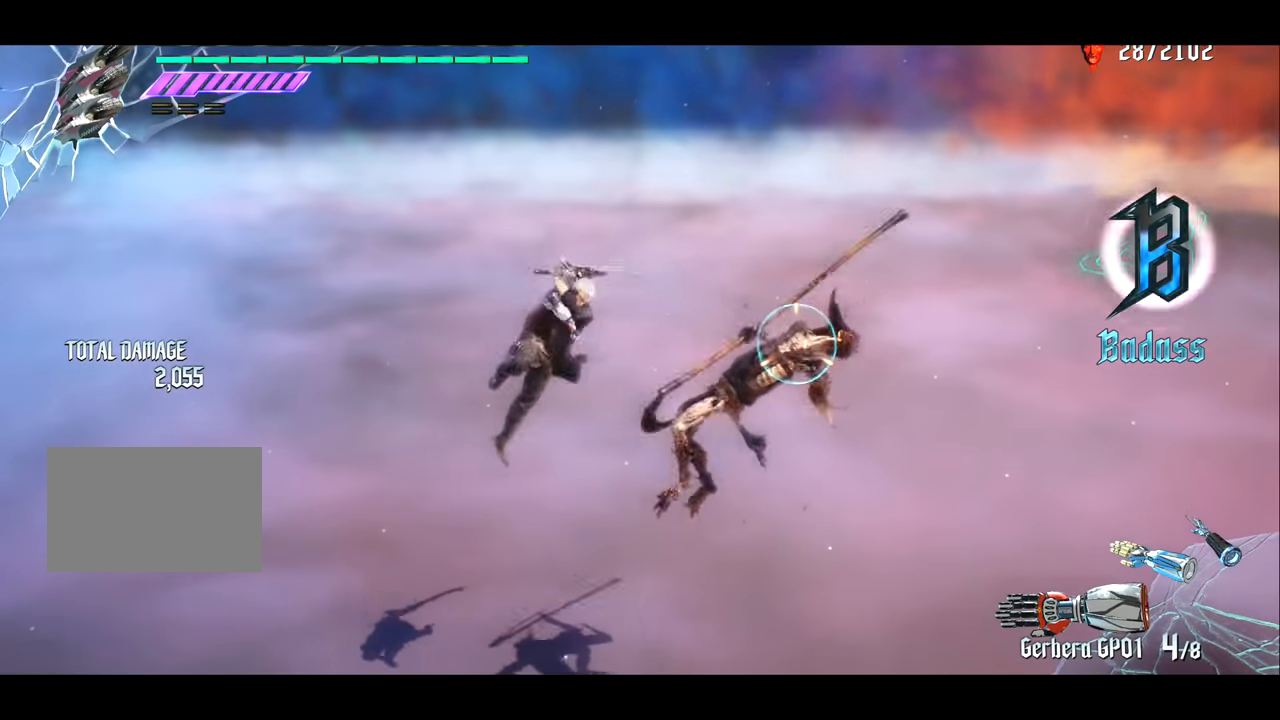
{"buttons": ["R1"], "left_stick": "center", "right_stick": "center", "events": [[184, "L2", "down"], [317, "L2", "up"], [317, "TRIANGLE", "down"], [451, "TRIANGLE", "up"]]}
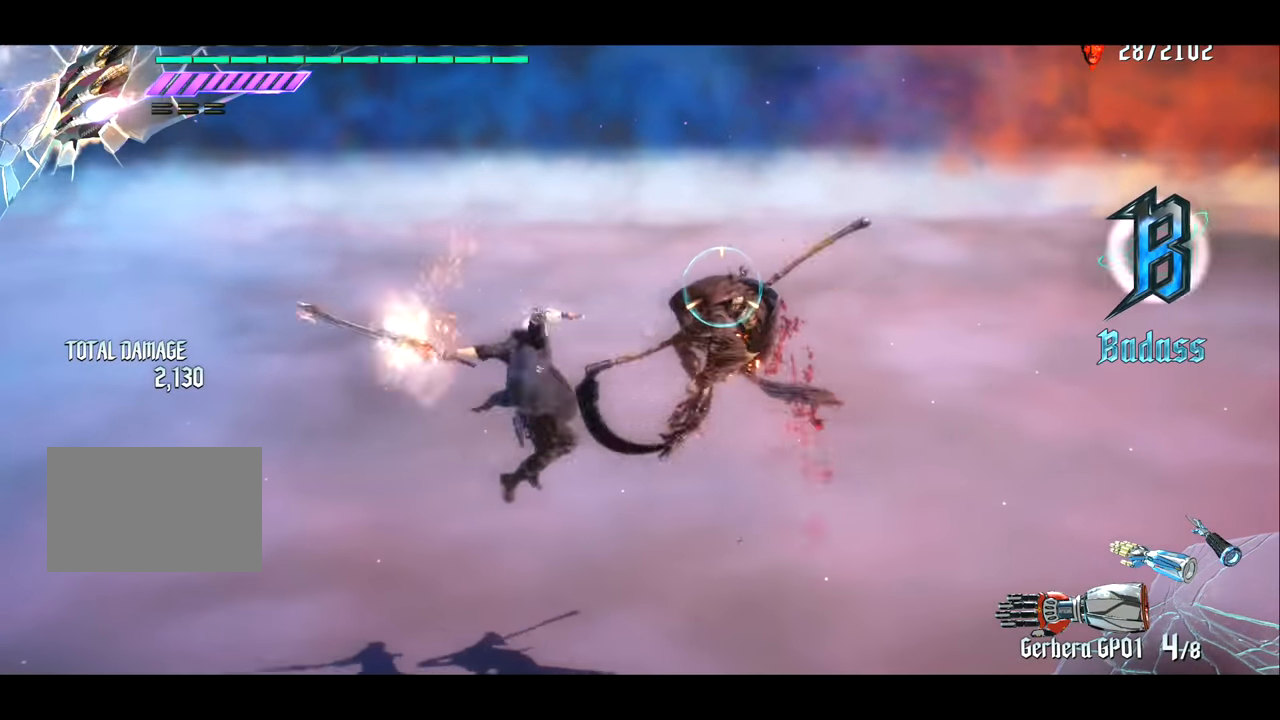
{"buttons": ["TRIANGLE", "R1"], "left_stick": "center", "right_stick": "center", "events": [[116, "L2", "down"], [250, "L2", "up"], [450, "TRIANGLE", "down"]]}
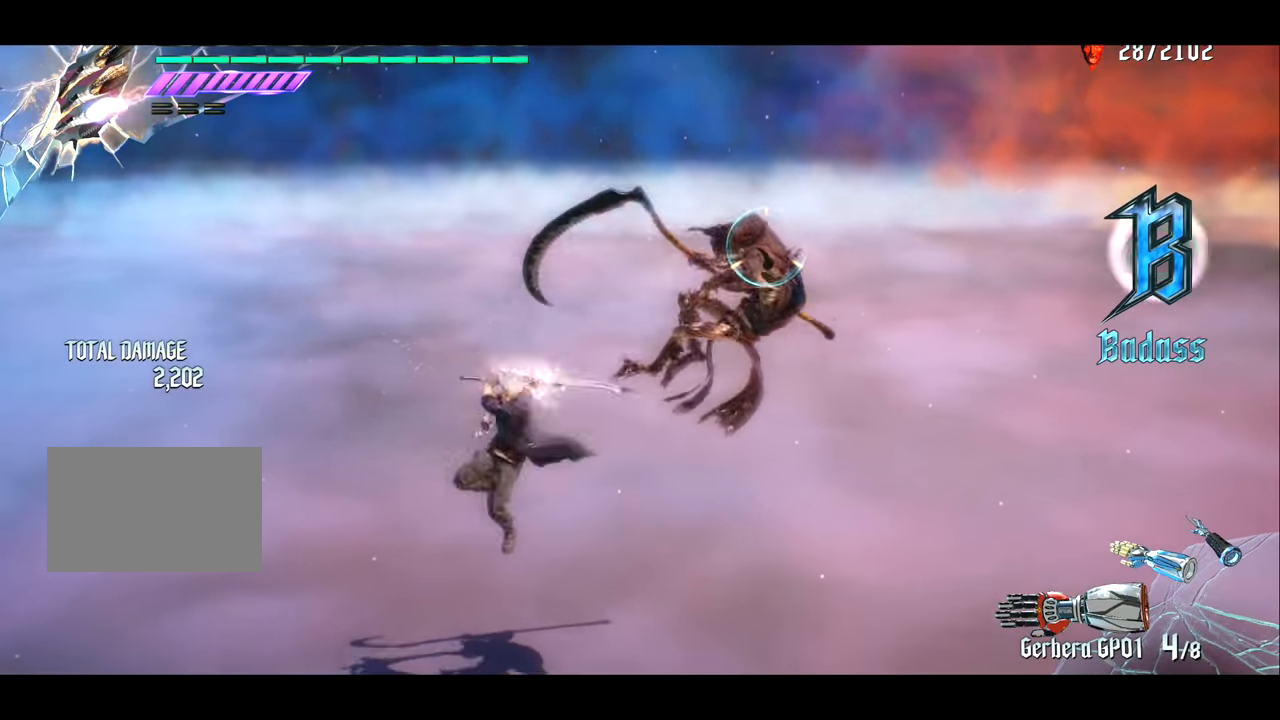
{"buttons": ["TRIANGLE", "R1"], "left_stick": "center", "right_stick": "center", "events": [[50, "TRIANGLE", "up"], [217, "L2", "down"], [250, "CROSS", "down"], [284, "L2", "up"], [350, "CROSS", "up"], [417, "TRIANGLE", "down"]]}
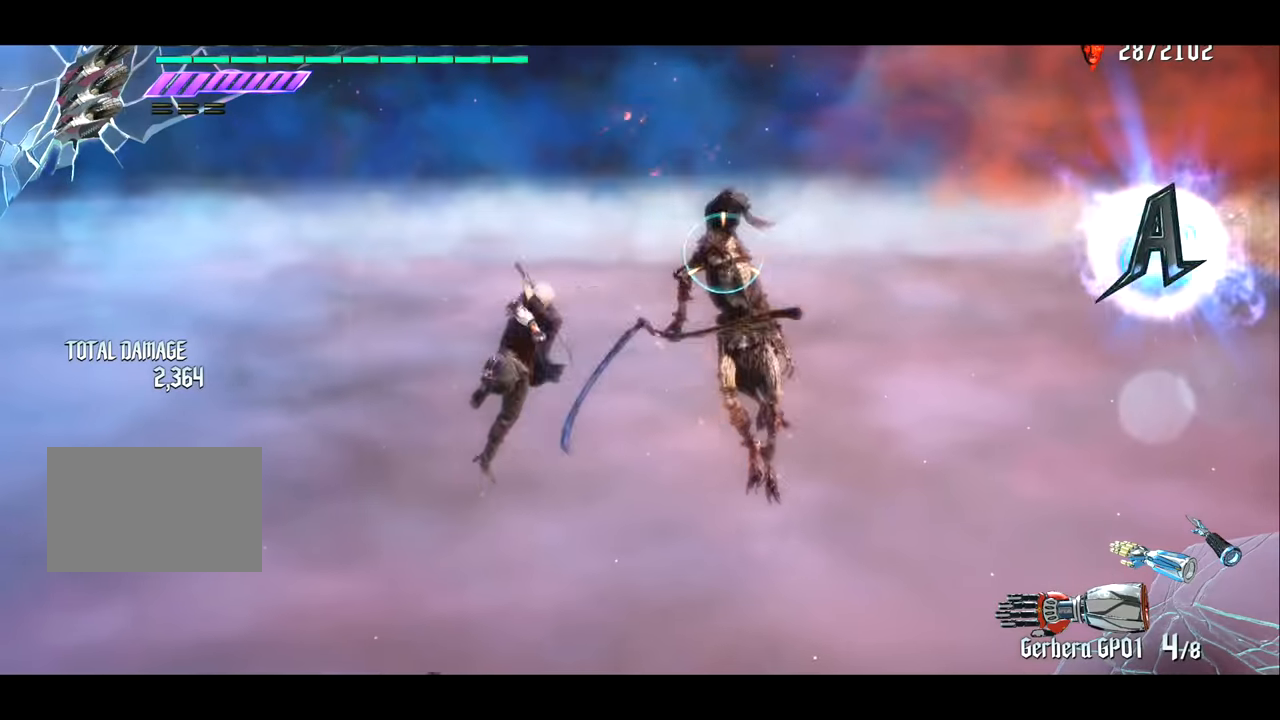
{"buttons": ["R1"], "left_stick": "center", "right_stick": "center", "events": [[17, "TRIANGLE", "up"], [217, "L2", "down"], [351, "L2", "up"], [384, "TRIANGLE", "down"], [484, "TRIANGLE", "up"]]}
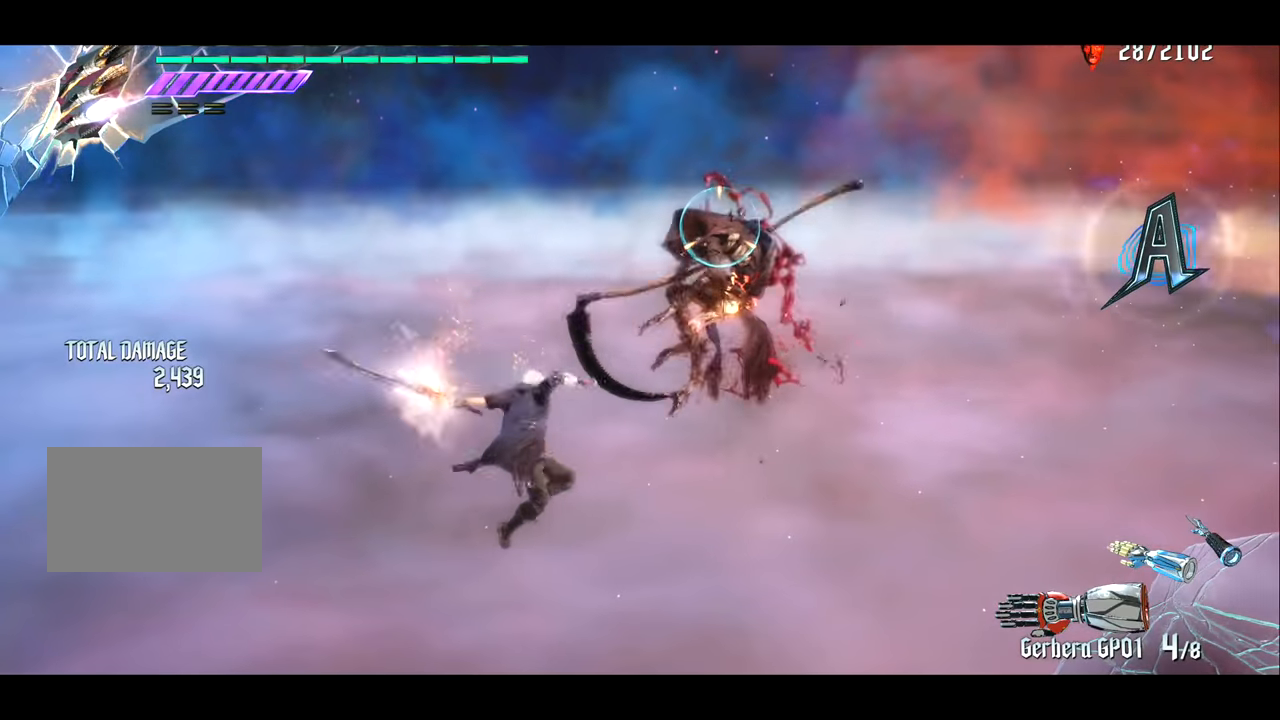
{"buttons": ["L2", "R1"], "left_stick": "center", "right_stick": "center", "events": [[117, "L2", "down"], [150, "left_stick", "left"], [217, "TRIANGLE", "down"], [250, "L2", "up"], [317, "TRIANGLE", "up"], [450, "L2", "down"], [450, "left_stick", "center"]]}
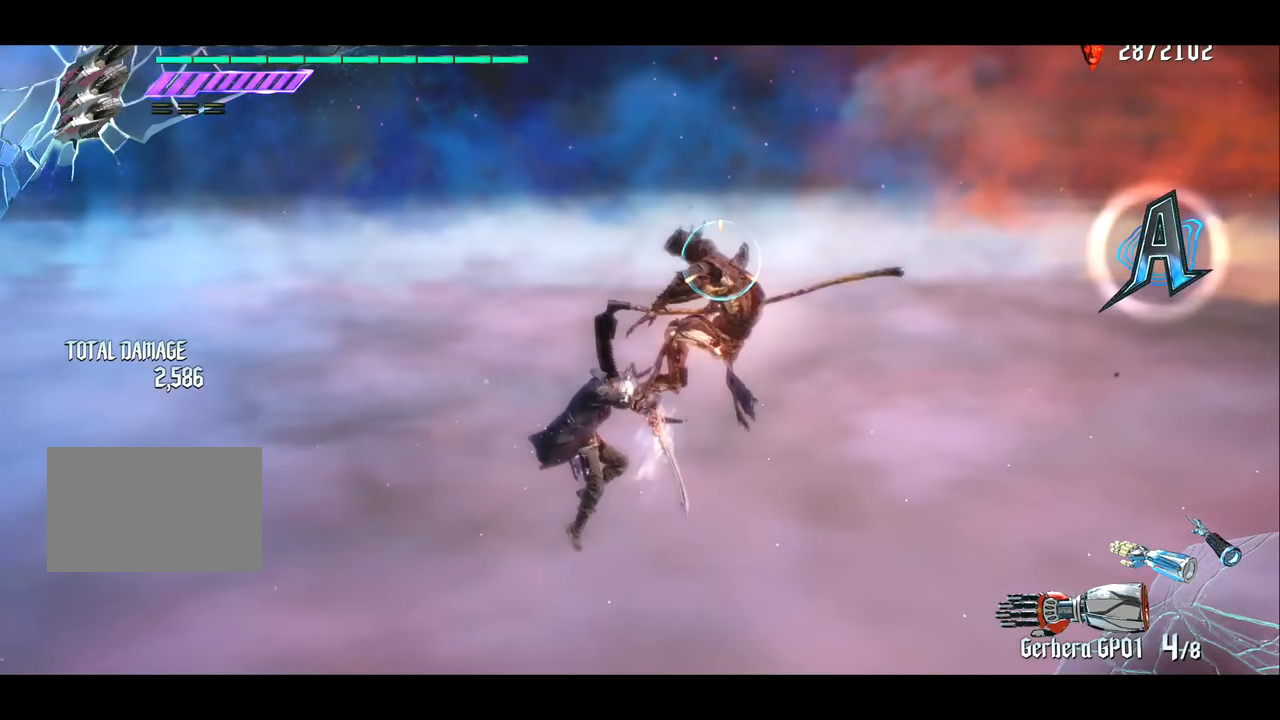
{"buttons": ["R1"], "left_stick": "center", "right_stick": "center", "events": [[17, "CROSS", "down"], [50, "L2", "up"], [50, "R2", "down"], [84, "CROSS", "up"], [117, "R2", "up"]]}
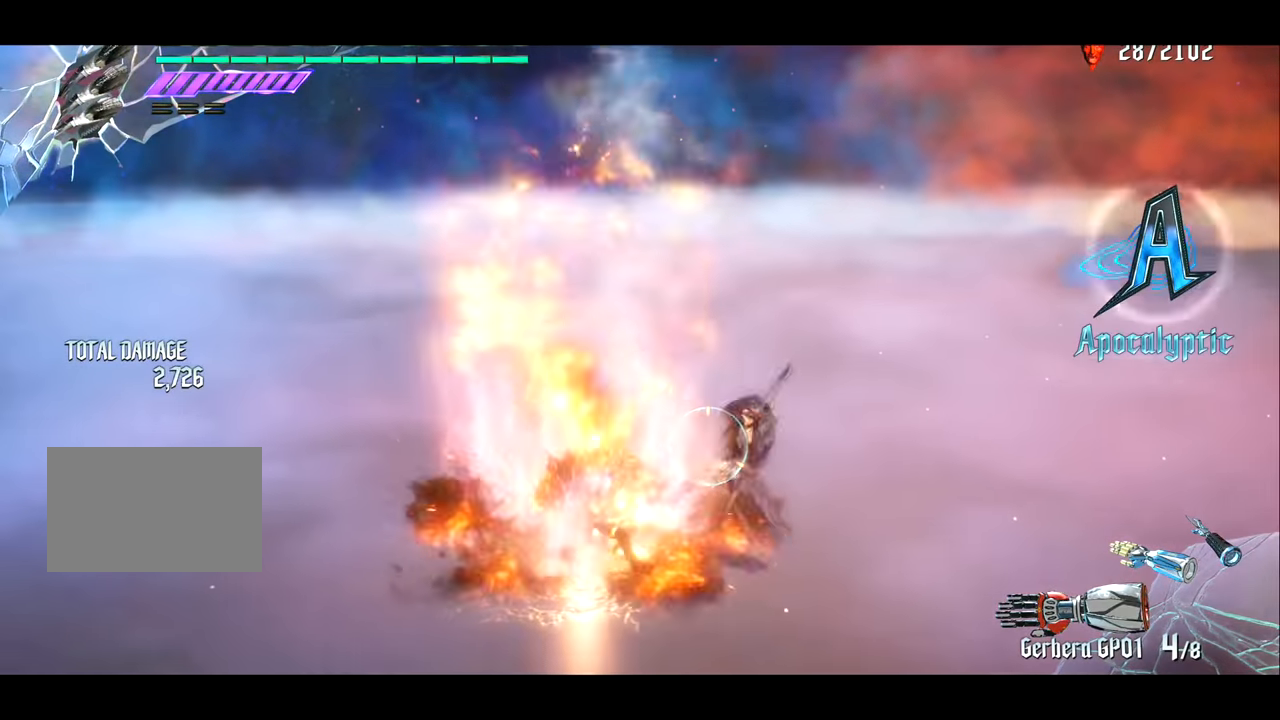
{"buttons": ["R1"], "left_stick": "center", "right_stick": "center", "events": [[83, "R2", "down"], [183, "R2", "up"]]}
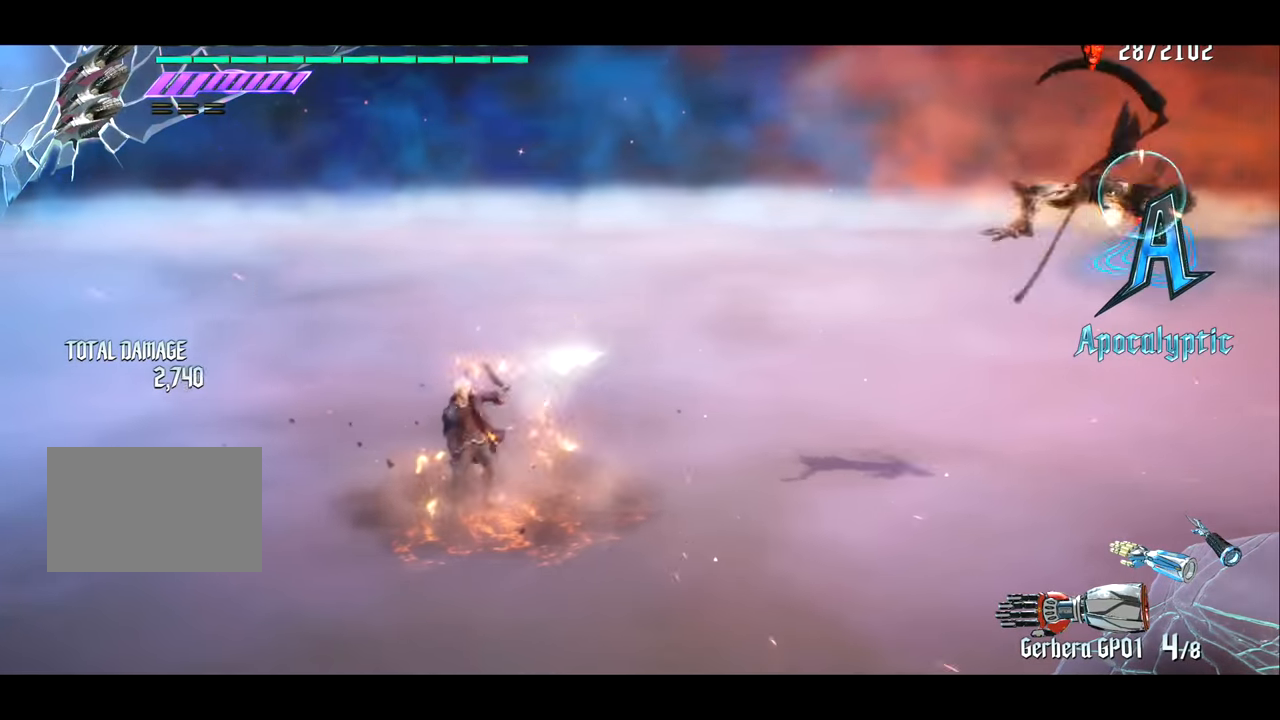
{"buttons": ["R1"], "left_stick": "right", "right_stick": "center", "events": [[284, "left_stick", "left"], [317, "CROSS", "down"], [417, "CROSS", "up"], [484, "left_stick", "right"]]}
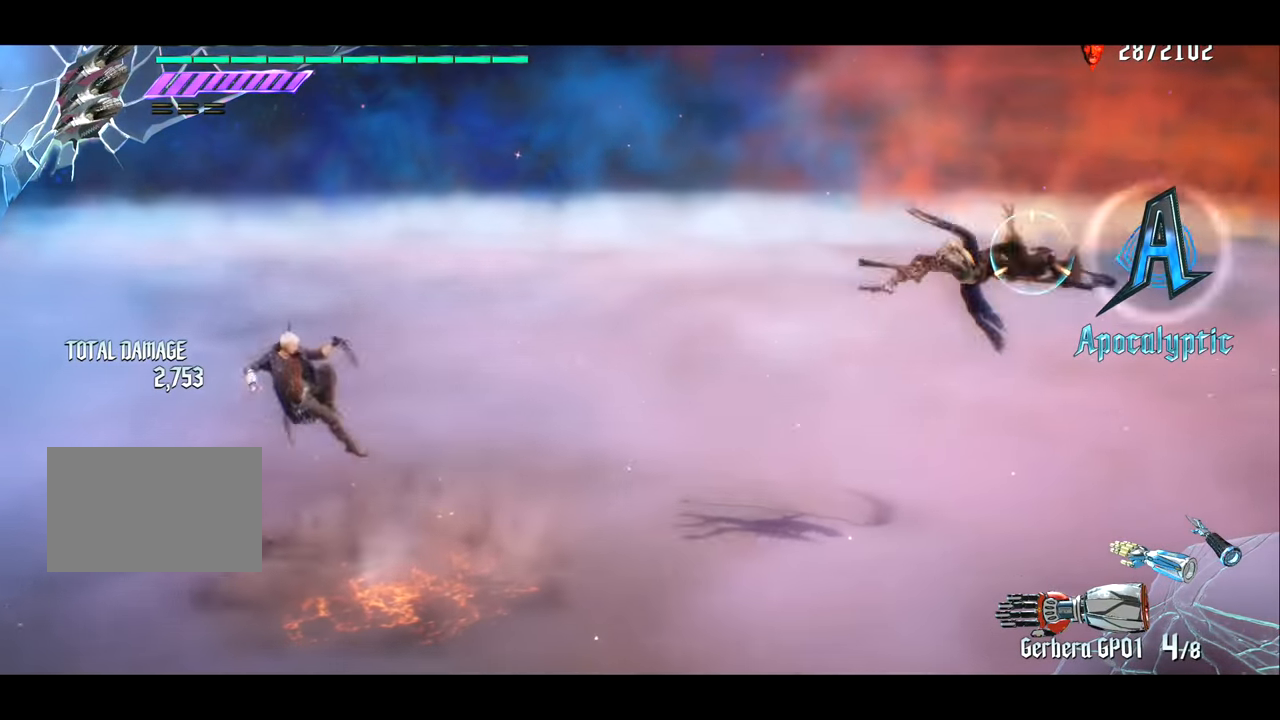
{"buttons": ["R1"], "left_stick": "center", "right_stick": "center", "events": [[50, "TRIANGLE", "down"], [117, "TRIANGLE", "up"], [183, "left_stick", "center"]]}
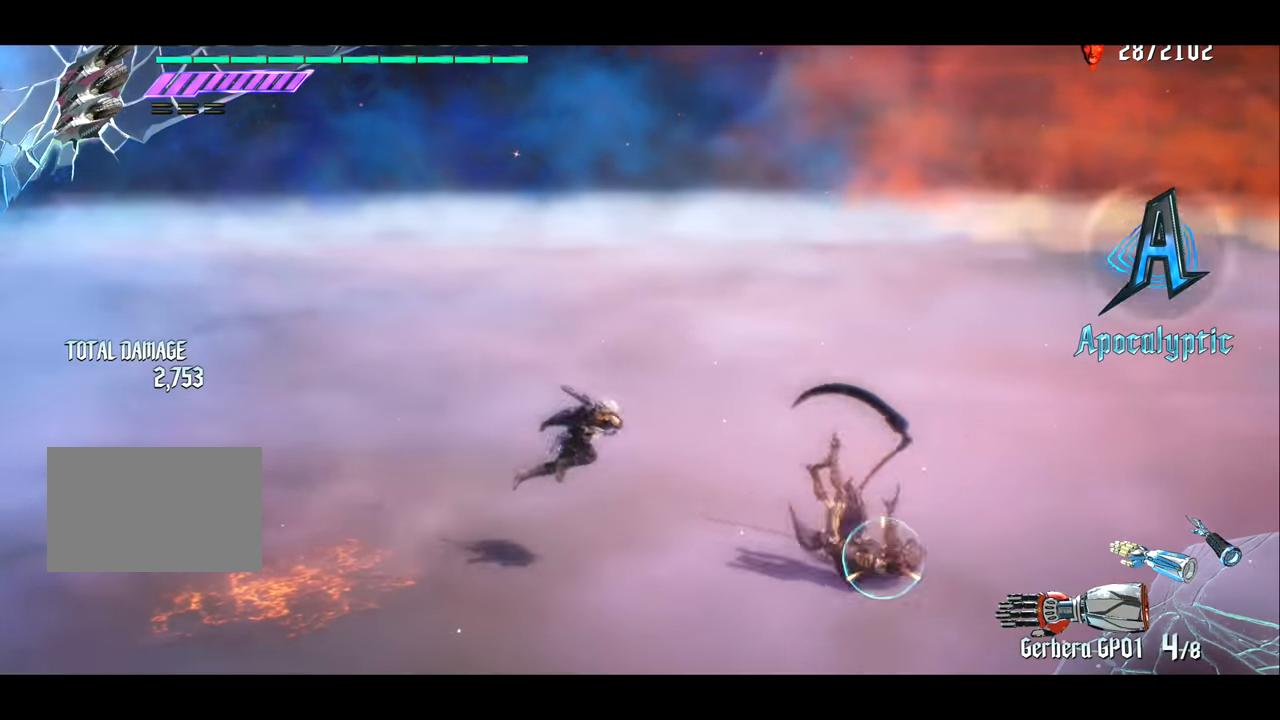
{"buttons": ["R1"], "left_stick": "center", "right_stick": "center", "events": []}
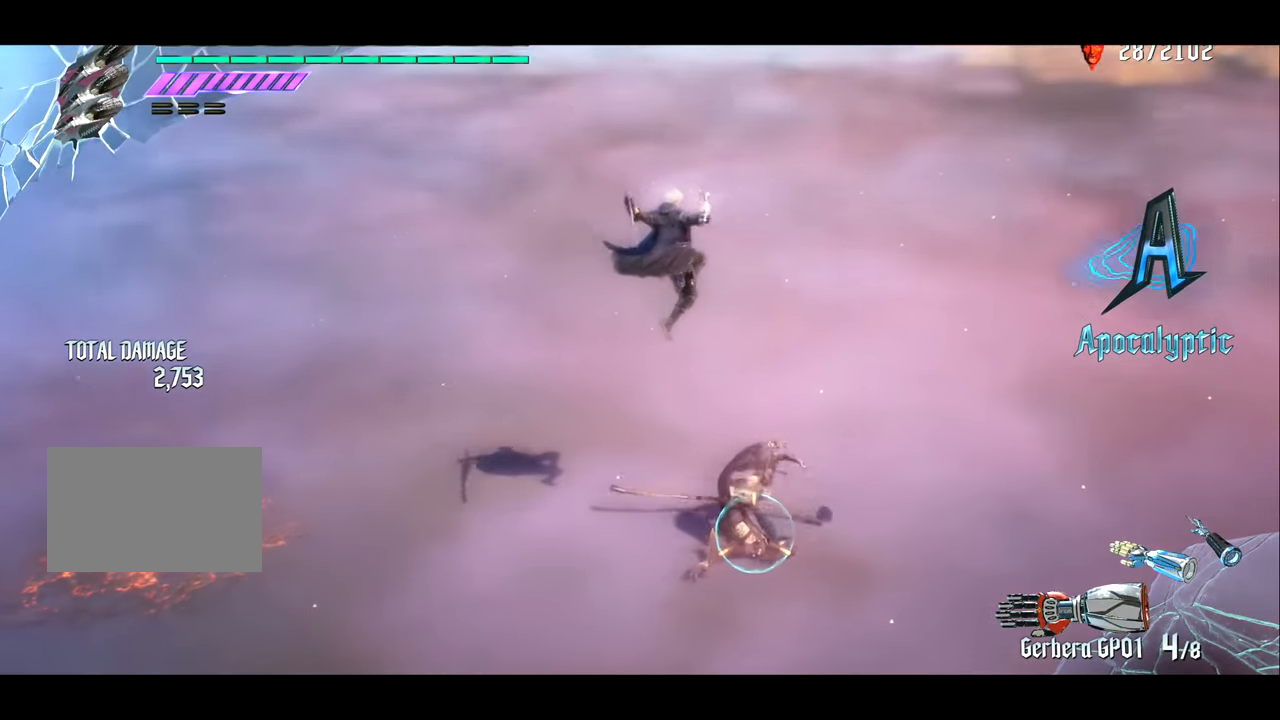
{"buttons": ["CROSS", "R1"], "left_stick": "right", "right_stick": "center", "events": [[284, "left_stick", "right"], [484, "CROSS", "down"]]}
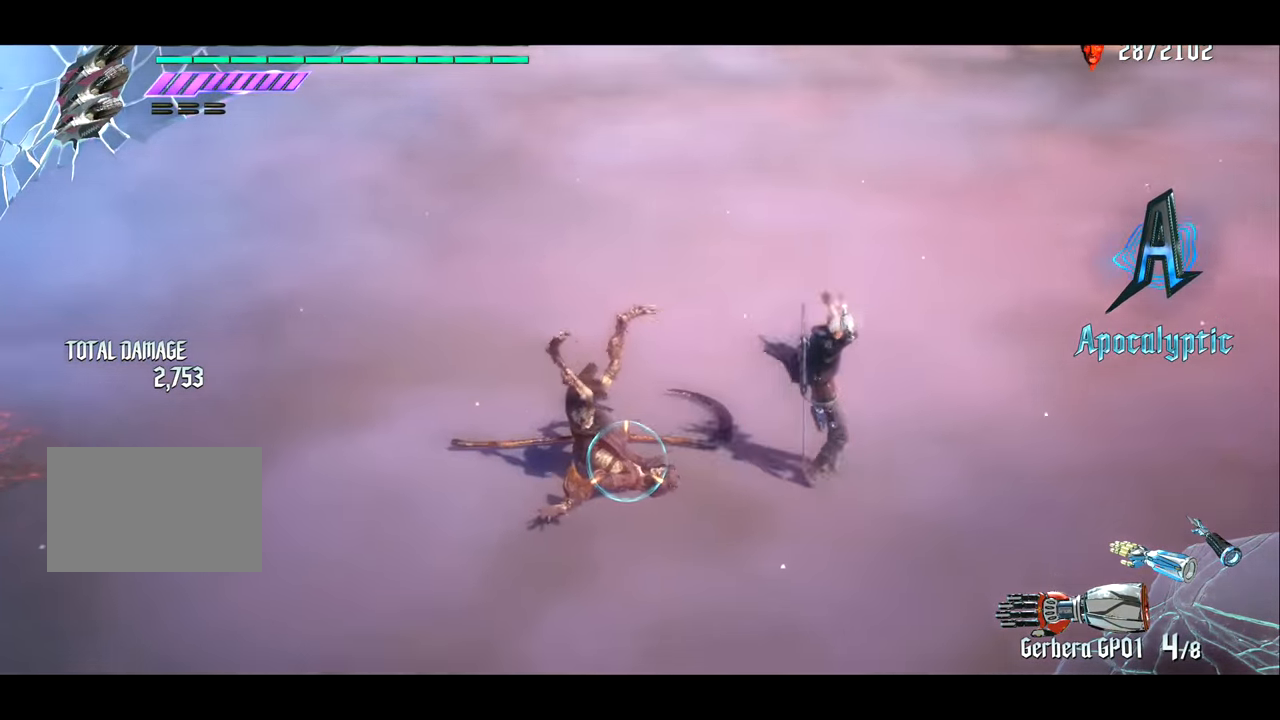
{"buttons": ["R1"], "left_stick": "right", "right_stick": "center", "events": [[350, "CROSS", "up"]]}
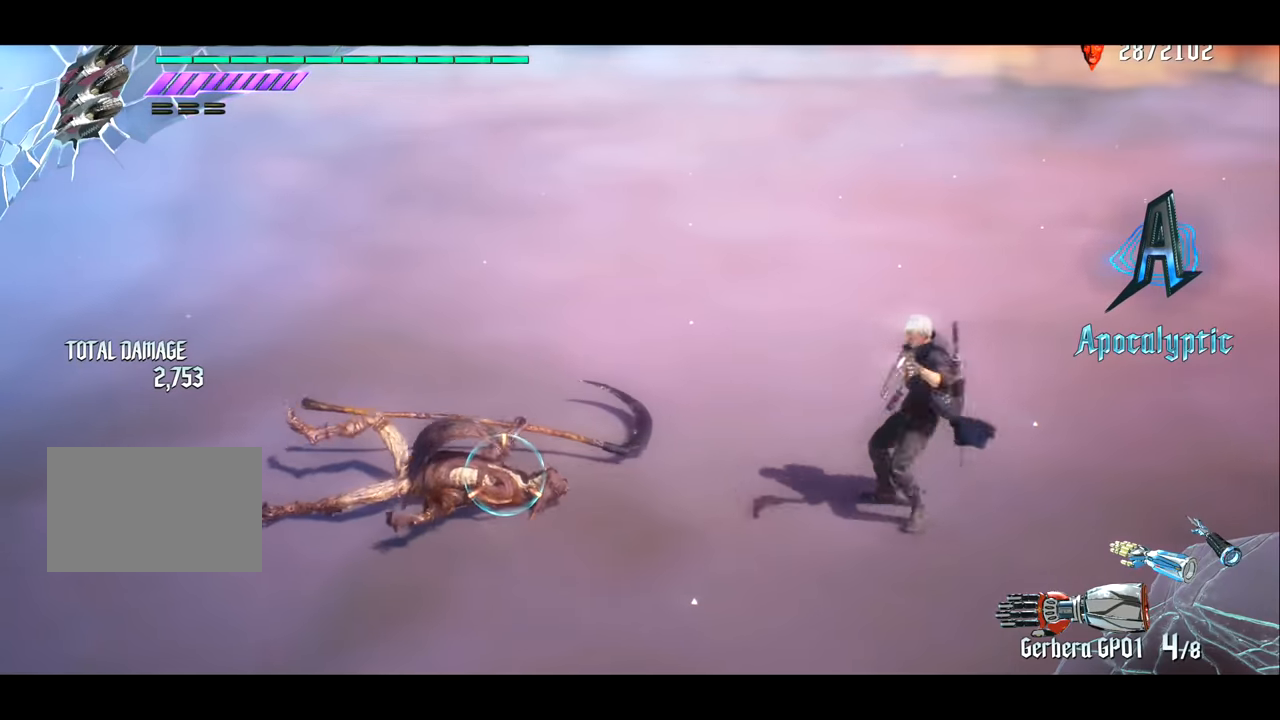
{"buttons": ["SQUARE", "R1"], "left_stick": "center", "right_stick": "center", "events": [[50, "CROSS", "down"], [317, "CROSS", "up"], [384, "left_stick", "center"], [417, "SQUARE", "down"]]}
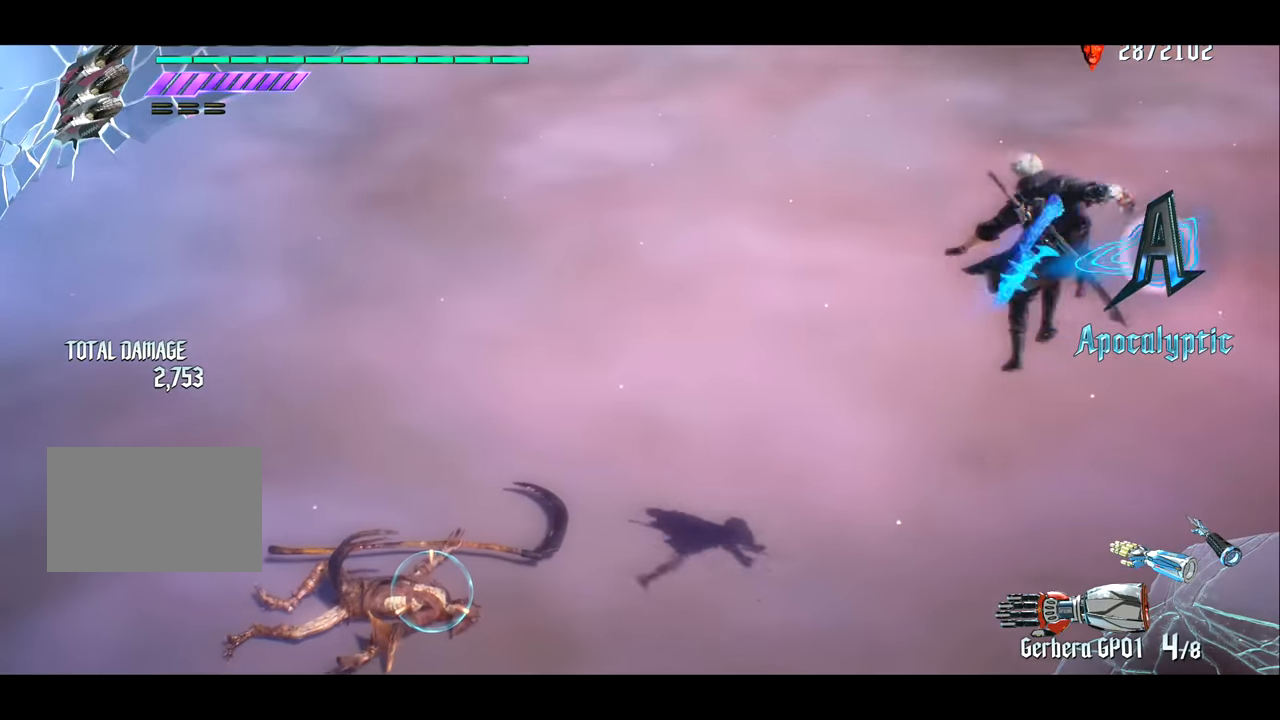
{"buttons": ["R1"], "left_stick": "center", "right_stick": "center", "events": [[17, "SQUARE", "up"]]}
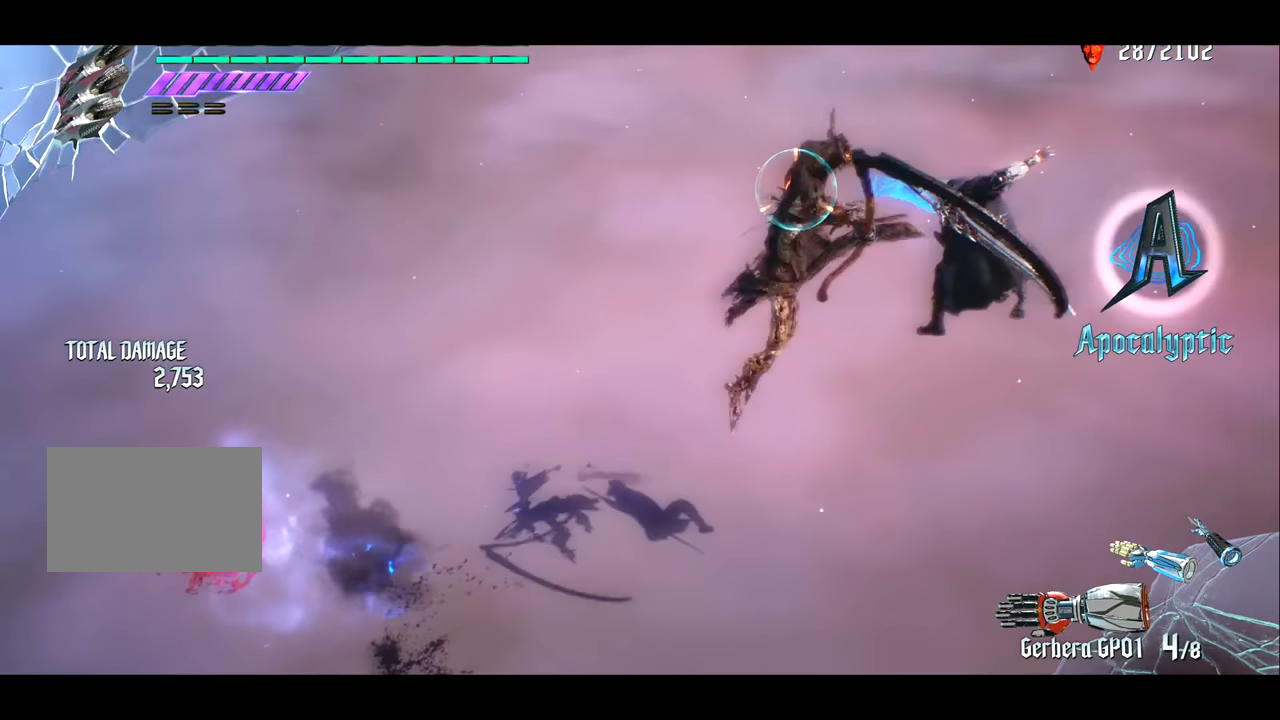
{"buttons": [], "left_stick": "center", "right_stick": "center", "events": [[317, "R1", "up"]]}
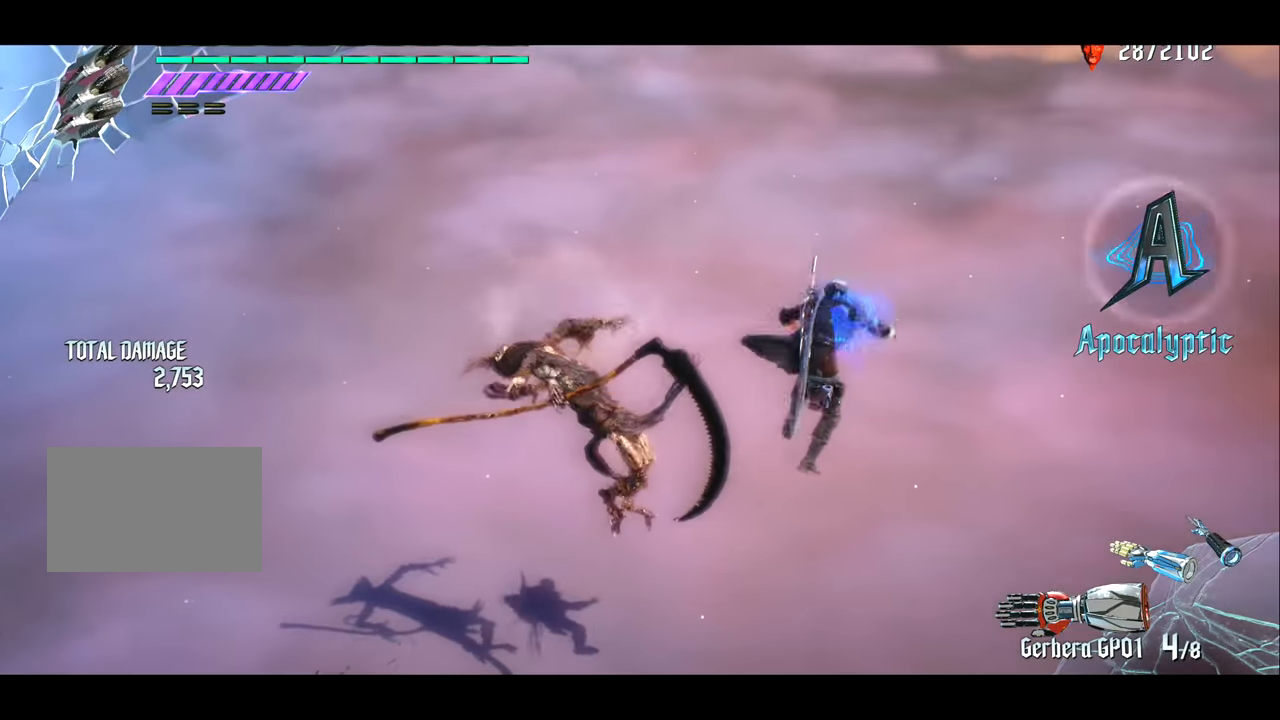
{"buttons": ["R1"], "left_stick": "center", "right_stick": "center", "events": [[484, "R1", "down"]]}
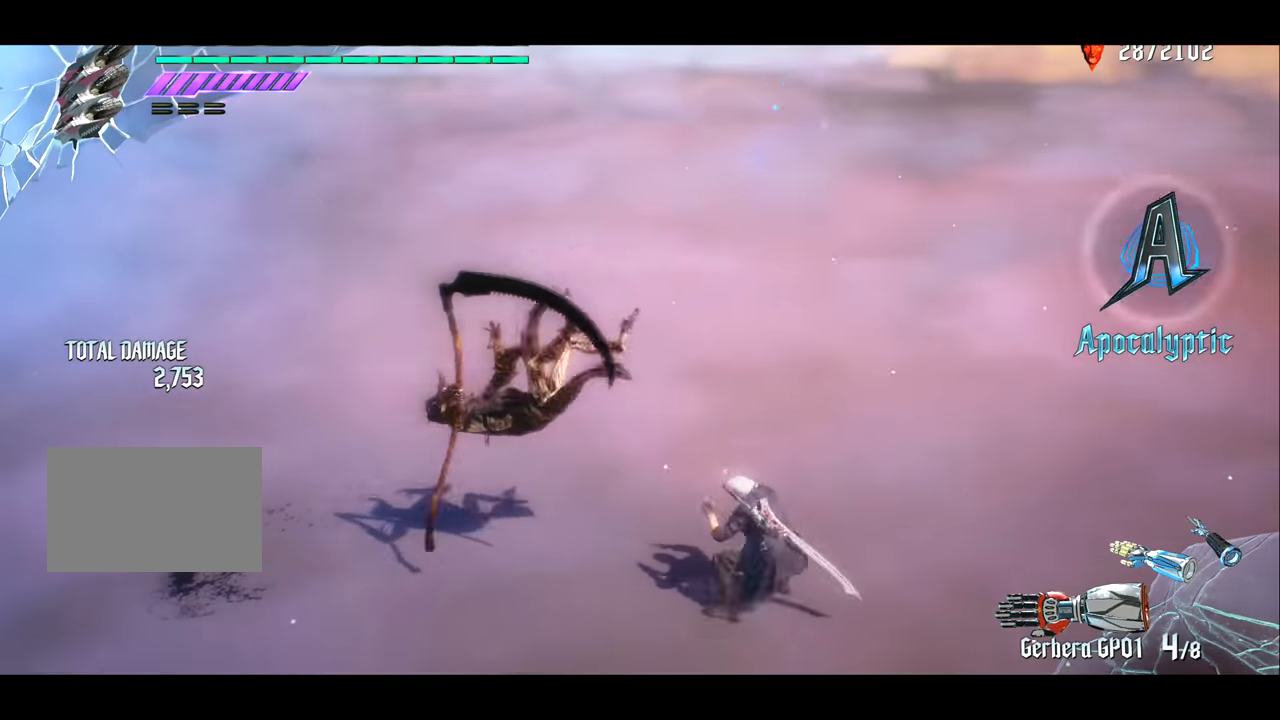
{"buttons": ["L2", "R1"], "left_stick": "center", "right_stick": "center", "events": [[151, "TRIANGLE", "down"], [251, "TRIANGLE", "up"], [417, "L2", "down"]]}
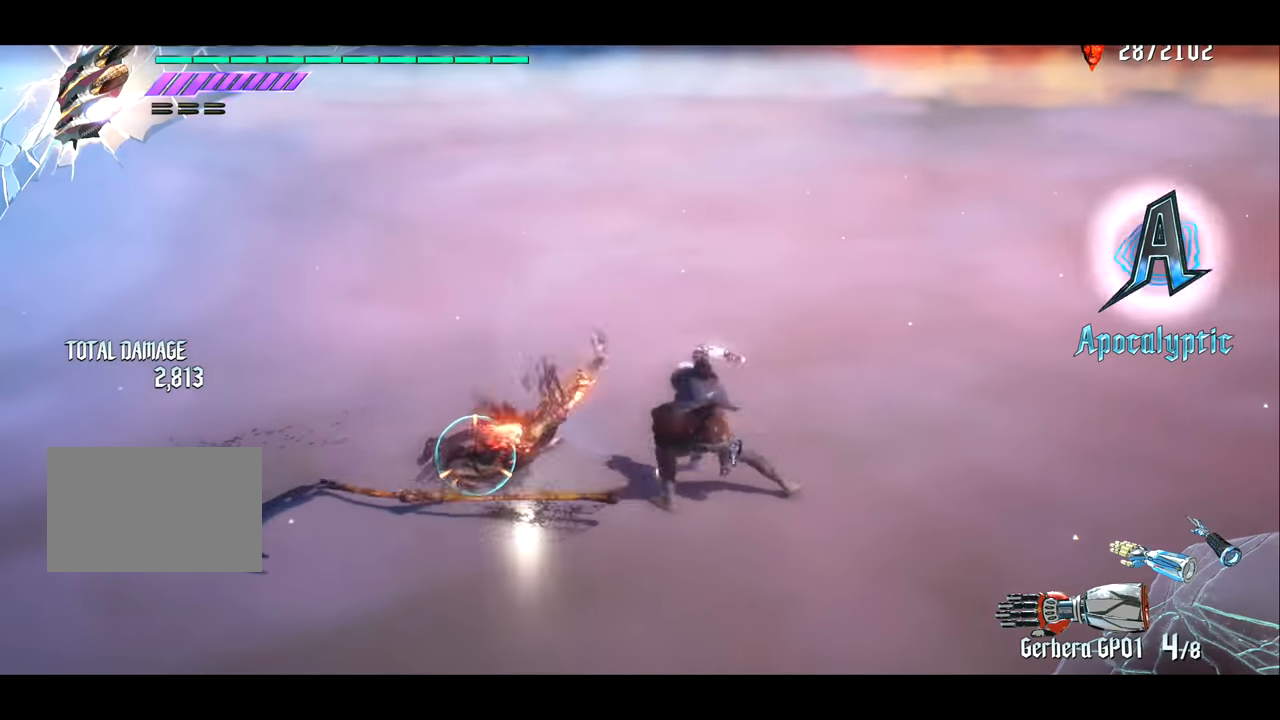
{"buttons": ["R1"], "left_stick": "right", "right_stick": "center", "events": [[17, "L2", "up"], [183, "TRIANGLE", "down"], [284, "TRIANGLE", "up"], [284, "left_stick", "right"]]}
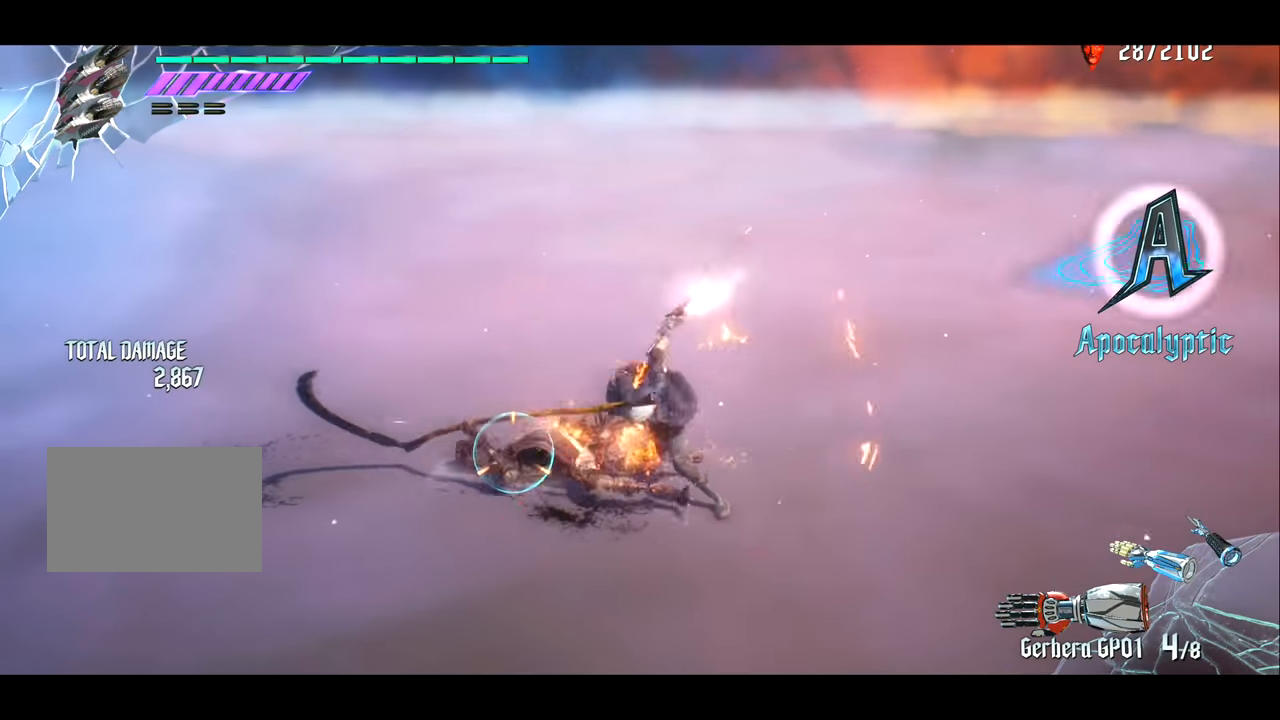
{"buttons": [], "left_stick": "right", "right_stick": "left", "events": [[184, "left_stick", "center"], [251, "R1", "up"], [384, "left_stick", "right"], [384, "right_stick", "left"]]}
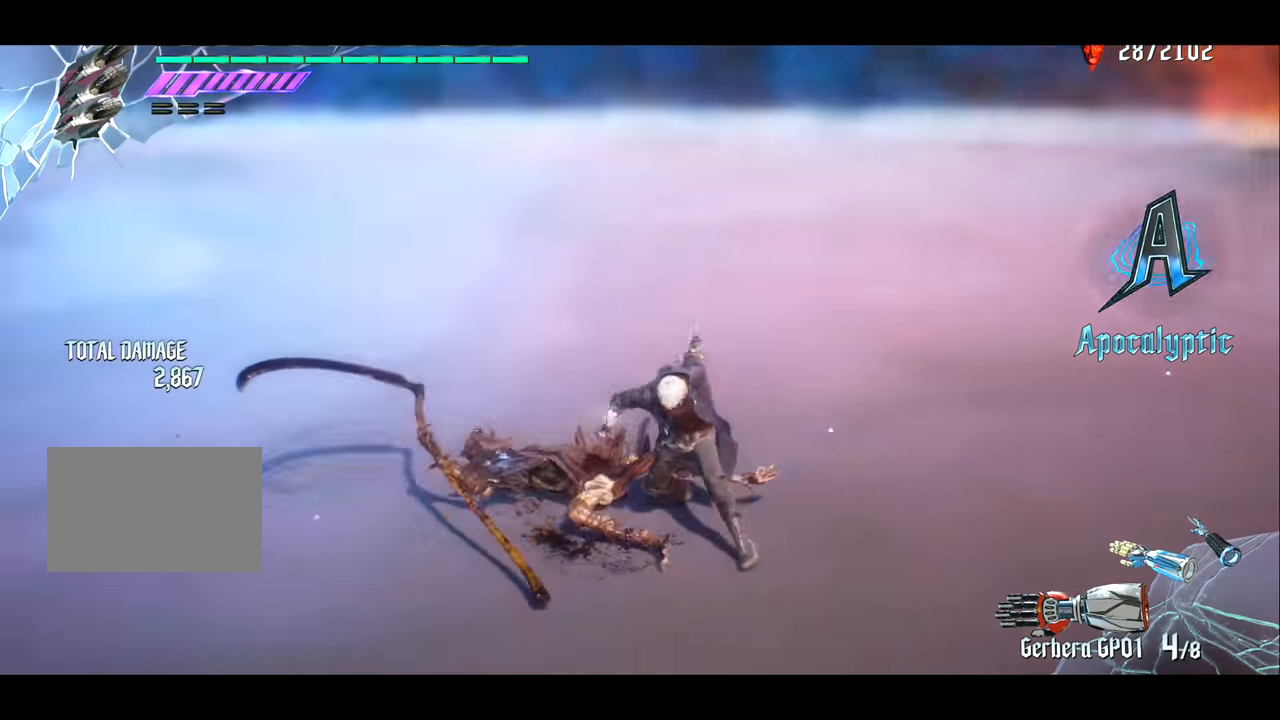
{"buttons": [], "left_stick": "left", "right_stick": "left", "events": [[17, "left_stick", "down"], [117, "left_stick", "left"]]}
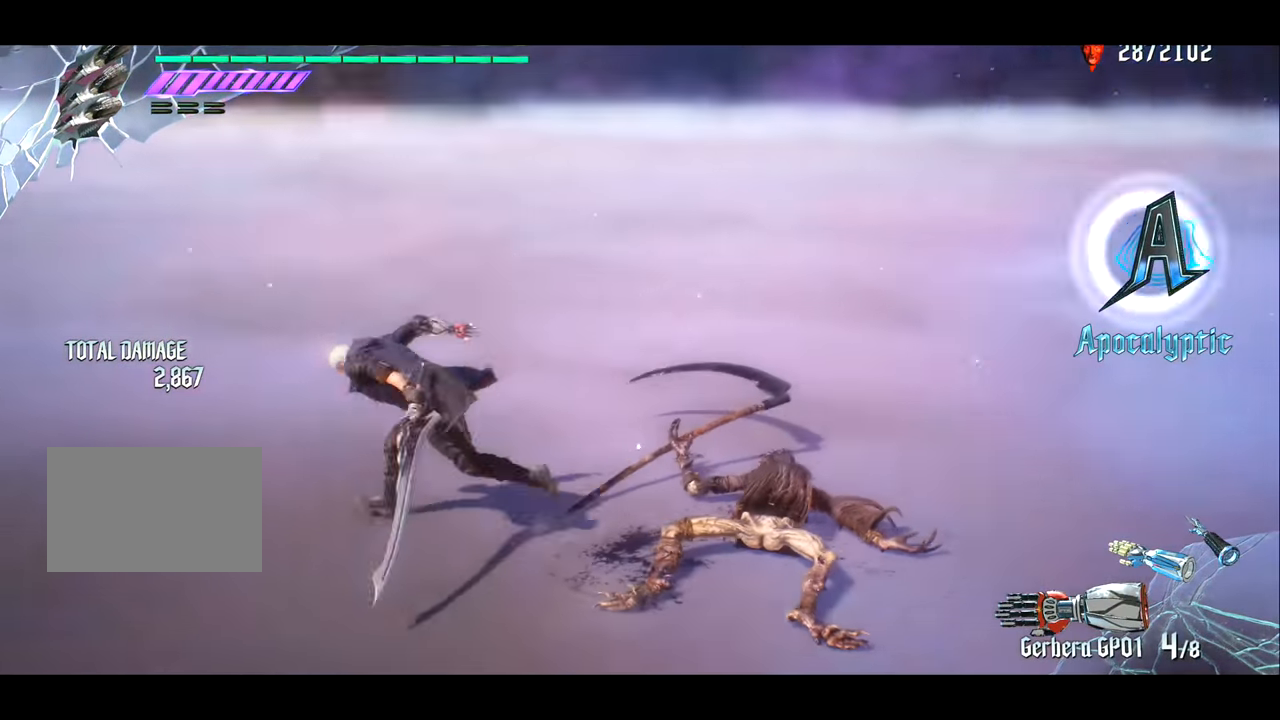
{"buttons": [], "left_stick": "right", "right_stick": "left", "events": [[50, "left_stick", "up"], [251, "left_stick", "right"]]}
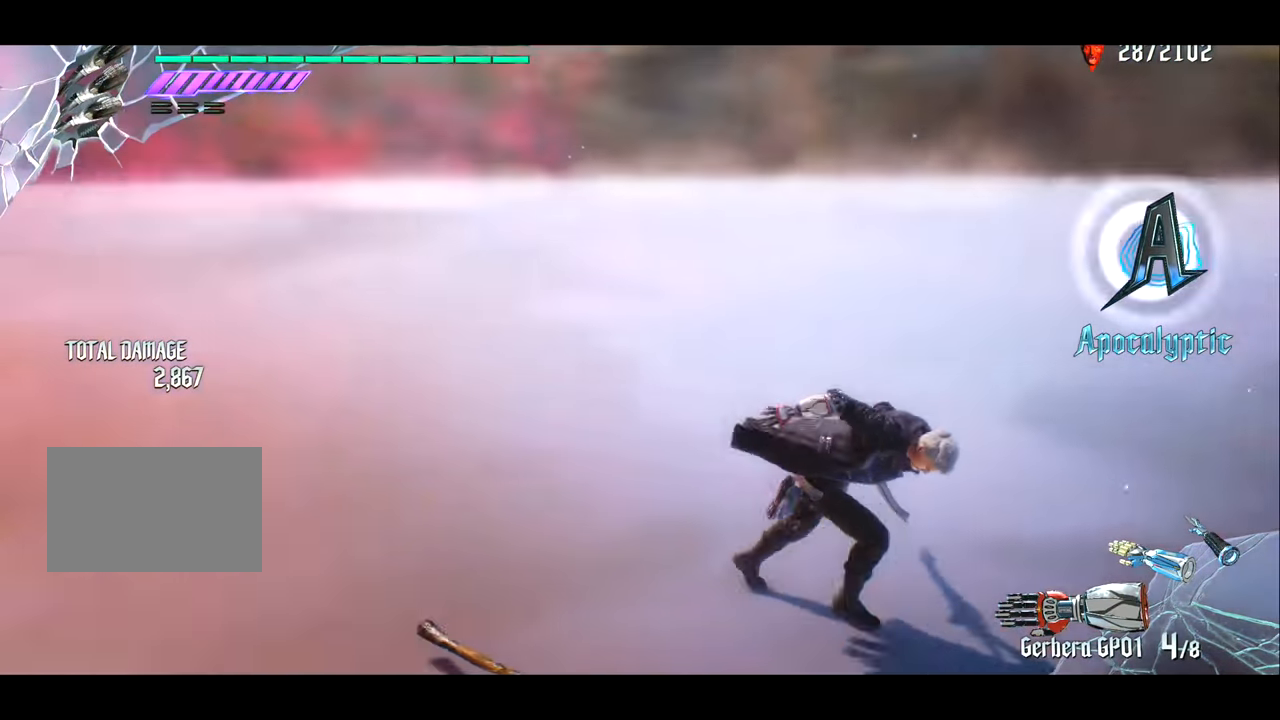
{"buttons": [], "left_stick": "up", "right_stick": "left", "events": [[451, "left_stick", "up"]]}
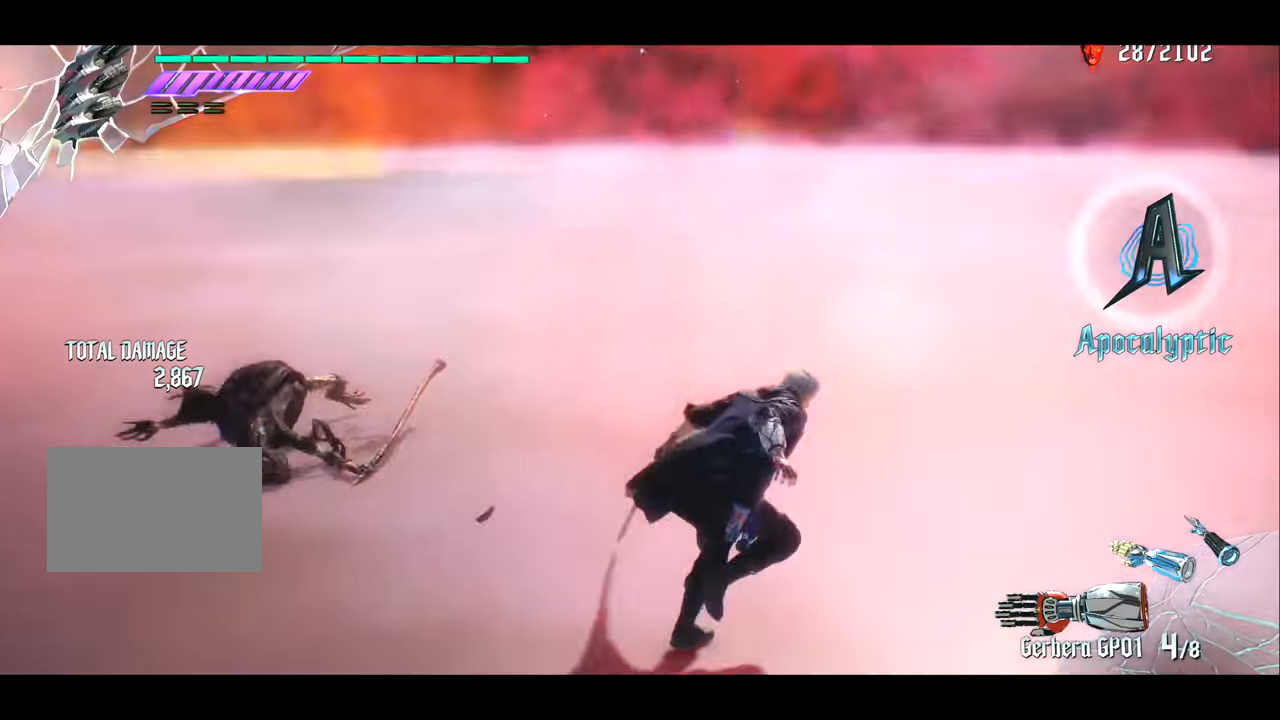
{"buttons": [], "left_stick": "up", "right_stick": "center", "events": [[300, "right_stick", "down"], [367, "right_stick", "center"]]}
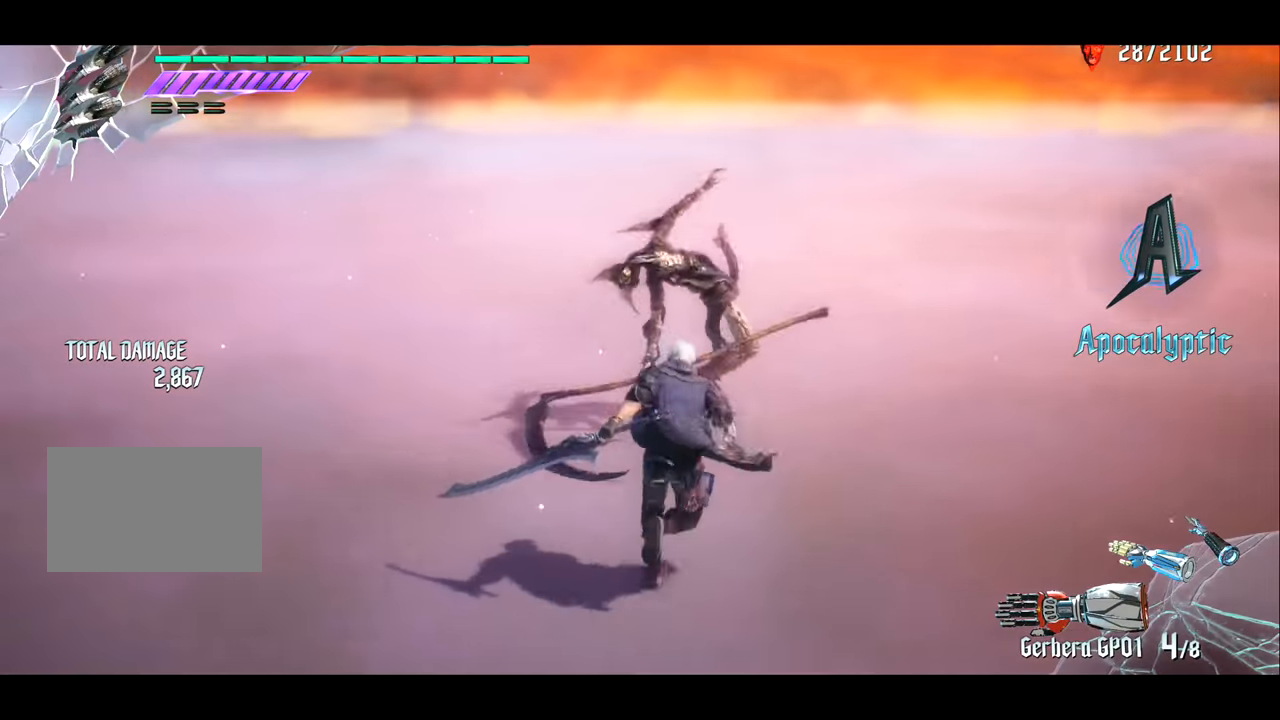
{"buttons": [], "left_stick": "right", "right_stick": "left", "events": [[67, "right_stick", "left"], [134, "left_stick", "right"]]}
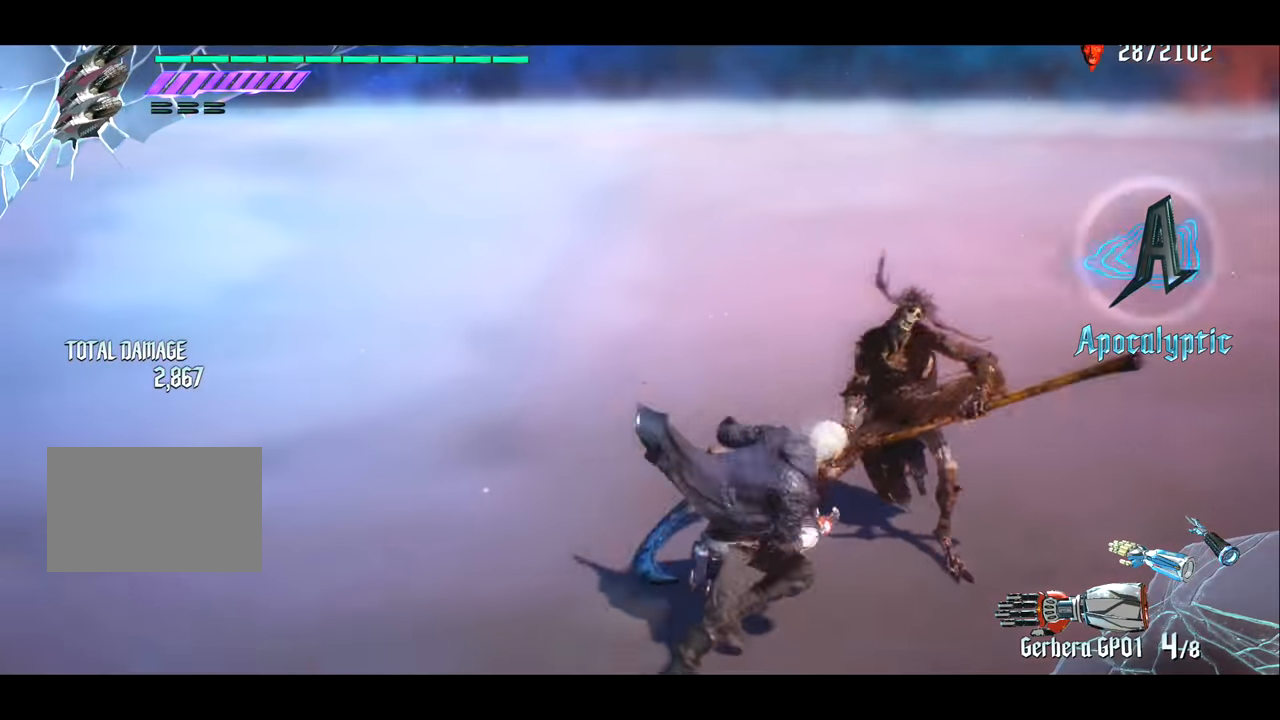
{"buttons": [], "left_stick": "center", "right_stick": "center", "events": [[33, "right_stick", "center"], [66, "left_stick", "center"]]}
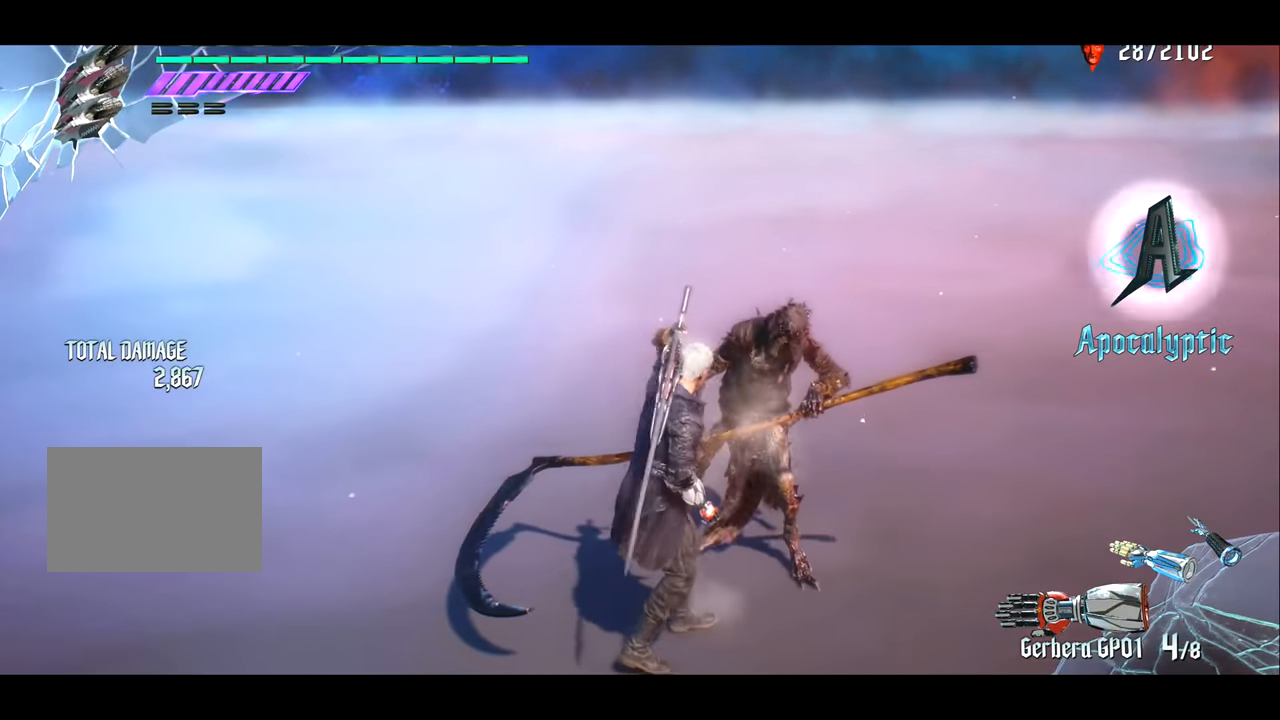
{"buttons": [], "left_stick": "center", "right_stick": "center", "events": []}
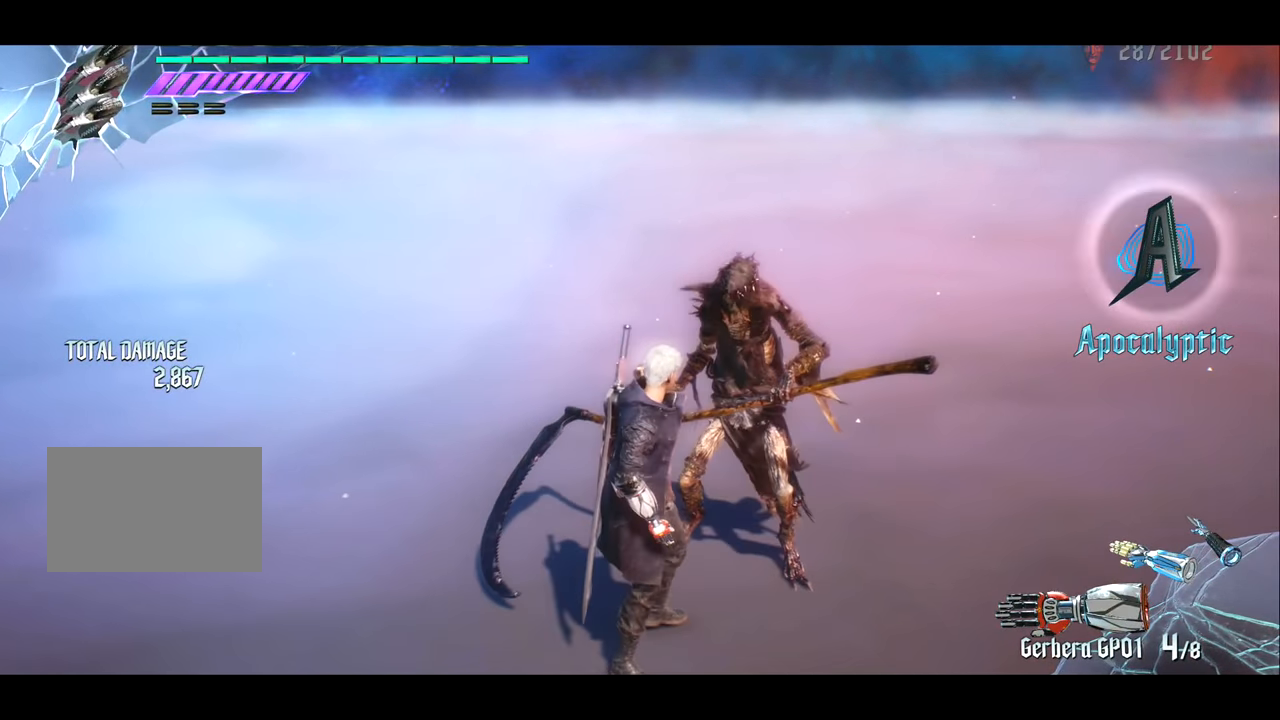
{"buttons": [], "left_stick": "center", "right_stick": "center", "events": []}